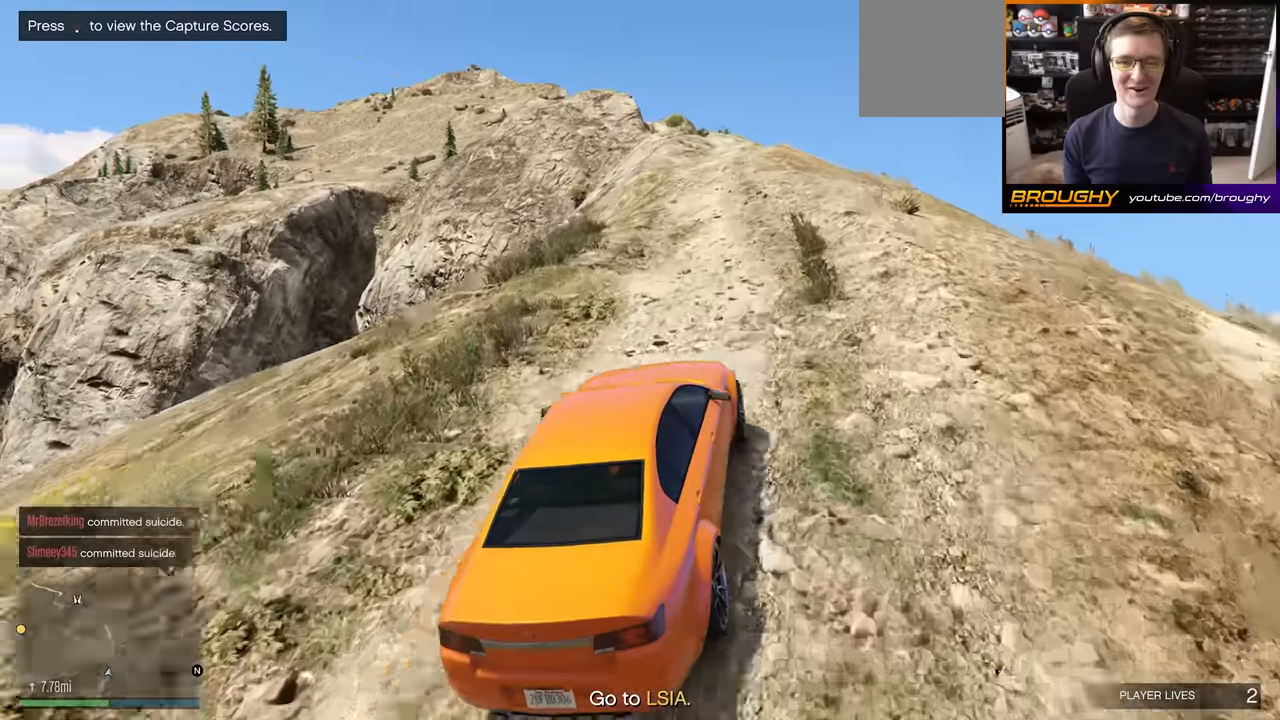
Gameplay with a controller (Xbox layout); each line is a JSON object with the inputs held at the frame after it. "events" lists button and stick changes between this image and that frame as [ms after this image, input, new state], when the widget could be followed in between.
{"buttons": ["R2"], "left_stick": "center", "right_stick": "left", "events": []}
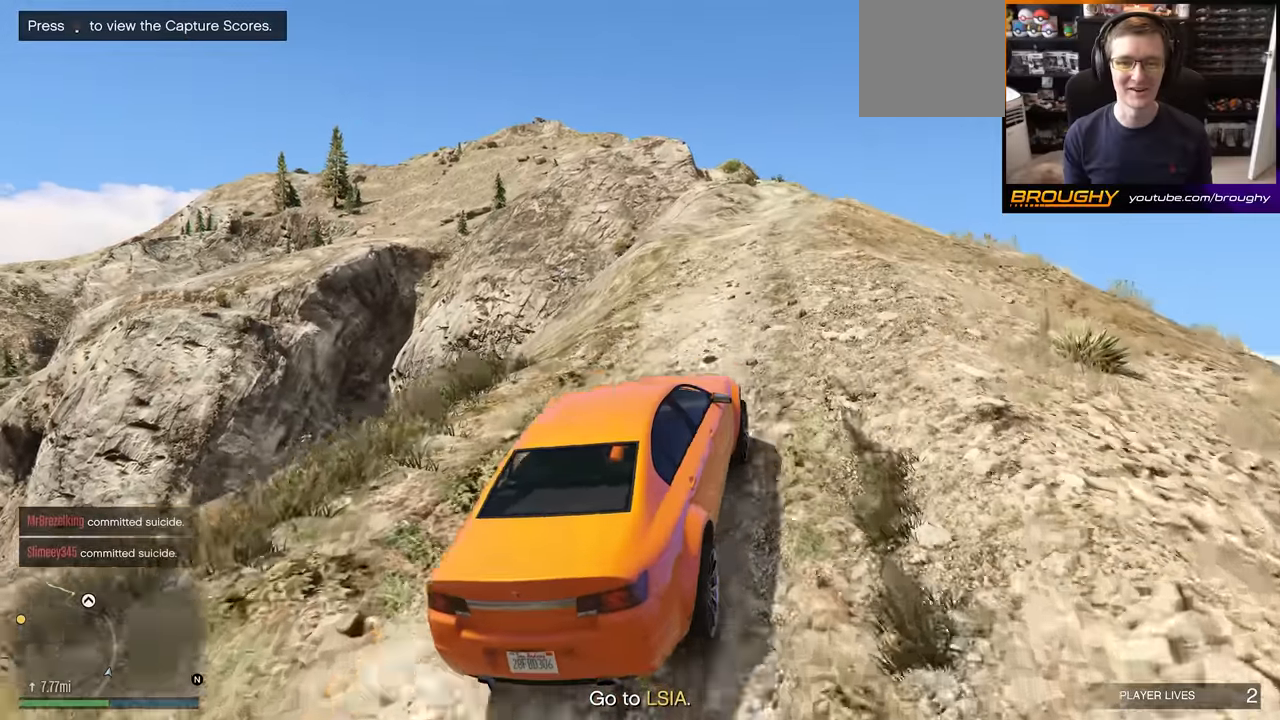
{"buttons": [], "left_stick": "center", "right_stick": "left", "events": [[450, "R2", "up"]]}
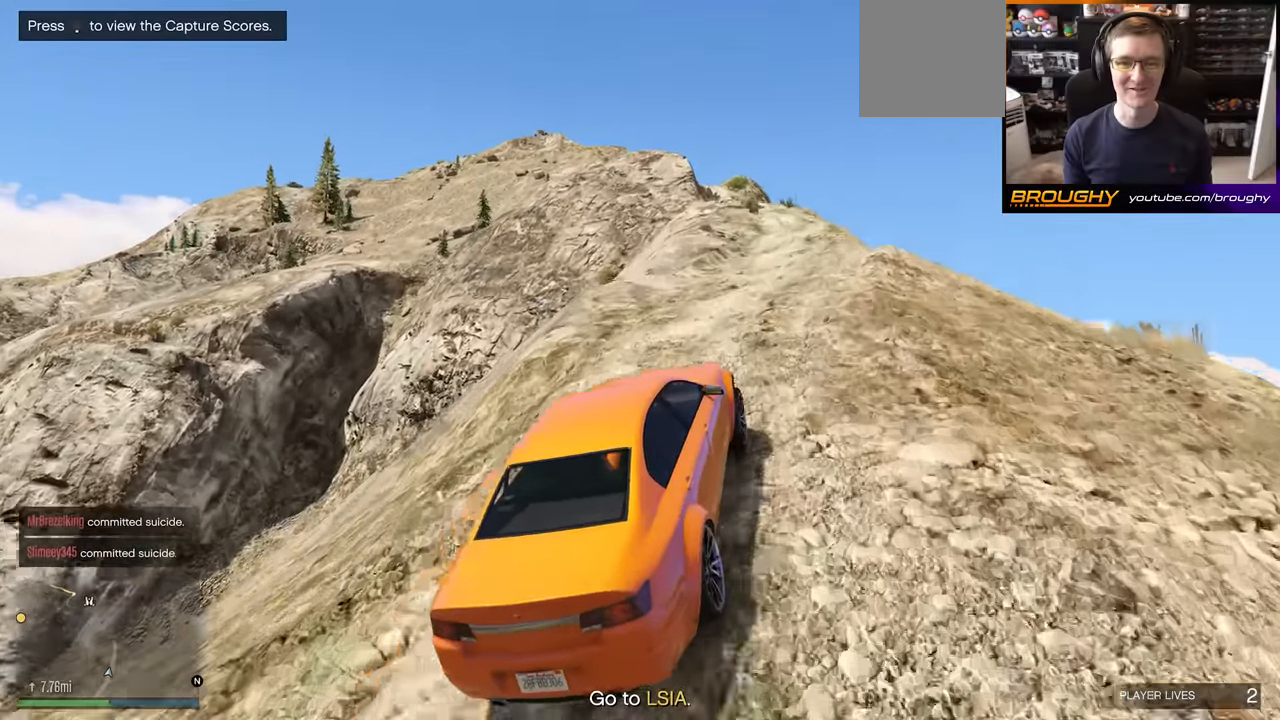
{"buttons": [], "left_stick": "right", "right_stick": "left", "events": [[400, "left_stick", "right"]]}
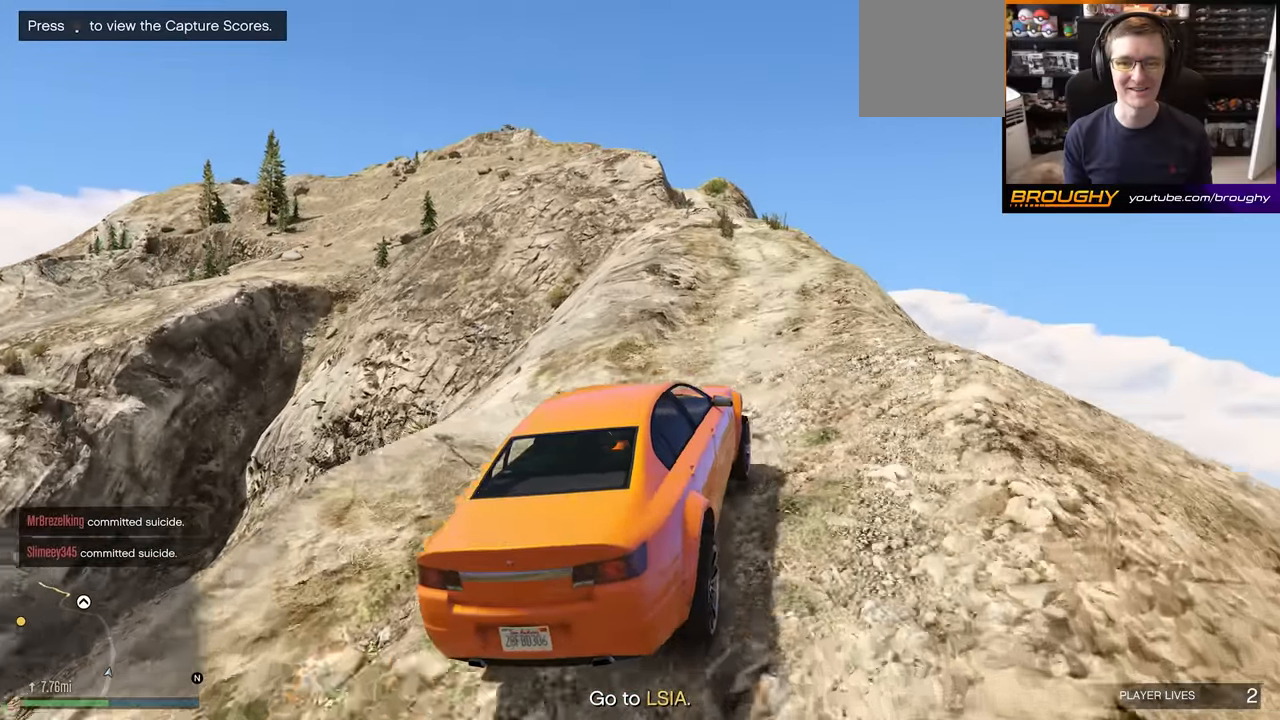
{"buttons": [], "left_stick": "center", "right_stick": "left", "events": [[17, "left_stick", "center"]]}
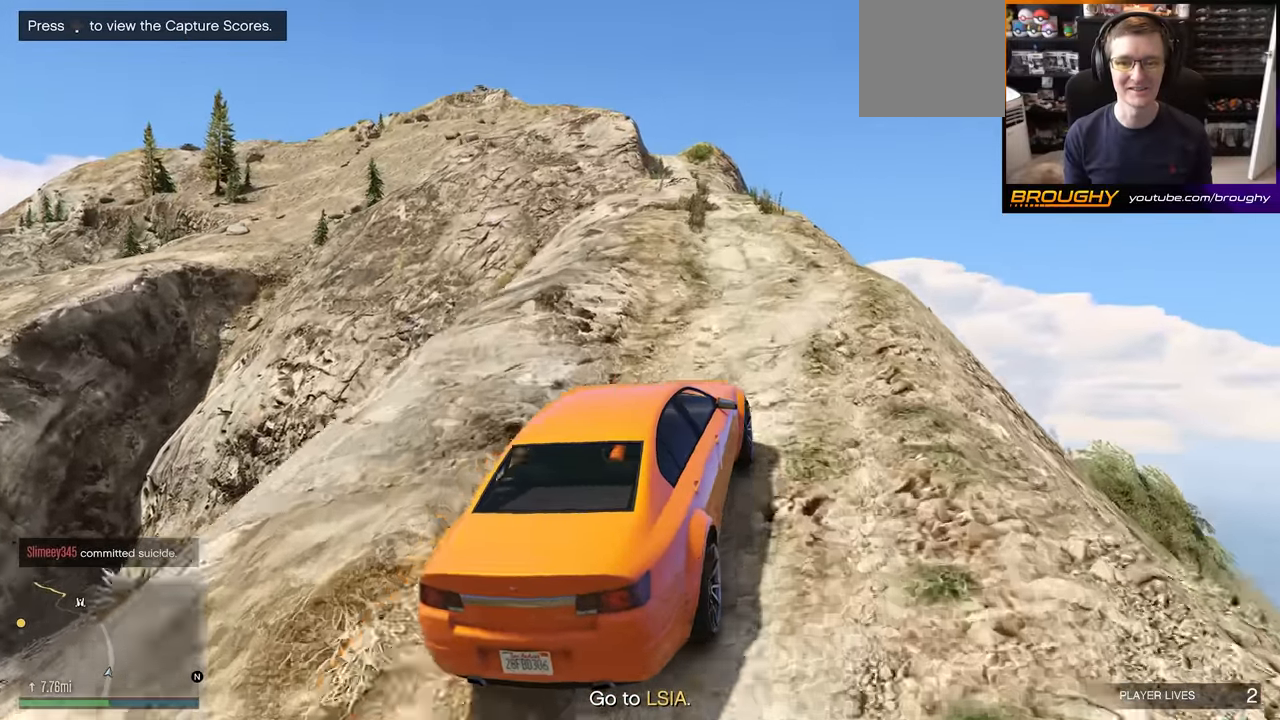
{"buttons": ["R2"], "left_stick": "center", "right_stick": "left", "events": [[67, "left_stick", "up-left"], [217, "left_stick", "center"], [383, "R2", "down"]]}
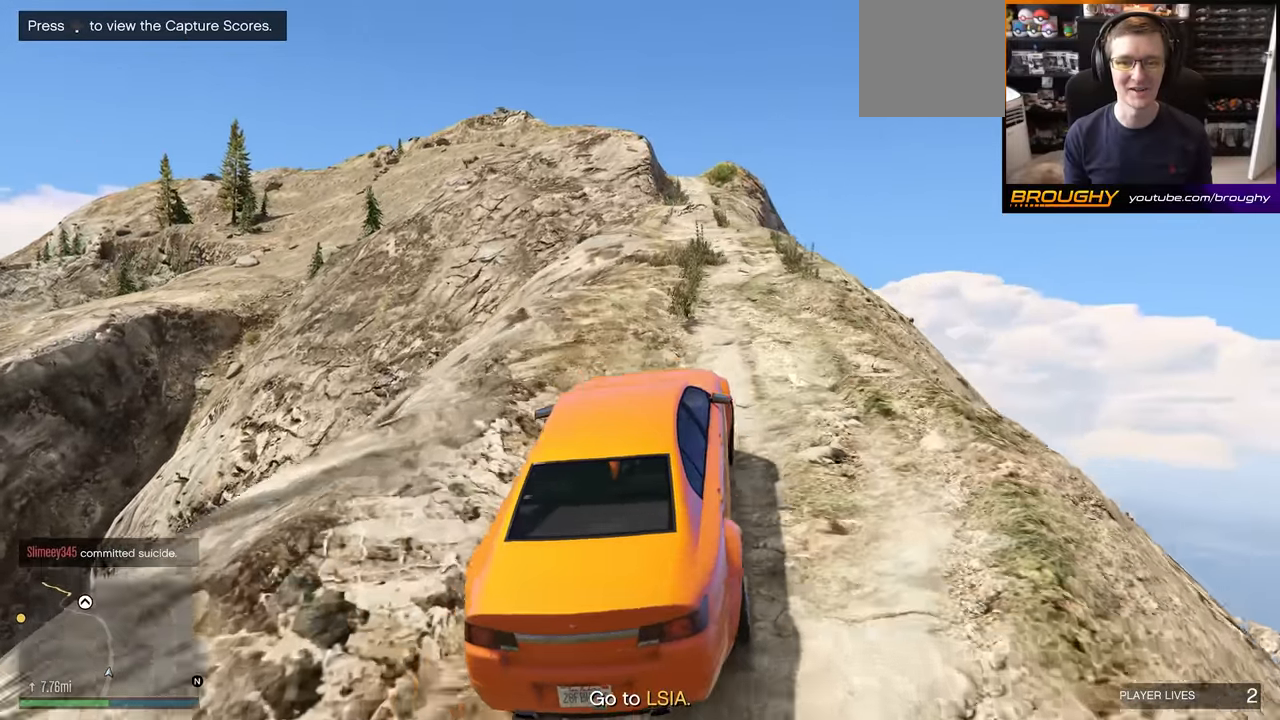
{"buttons": ["R2"], "left_stick": "left", "right_stick": "left", "events": [[117, "left_stick", "down-right"], [250, "left_stick", "center"], [500, "left_stick", "left"]]}
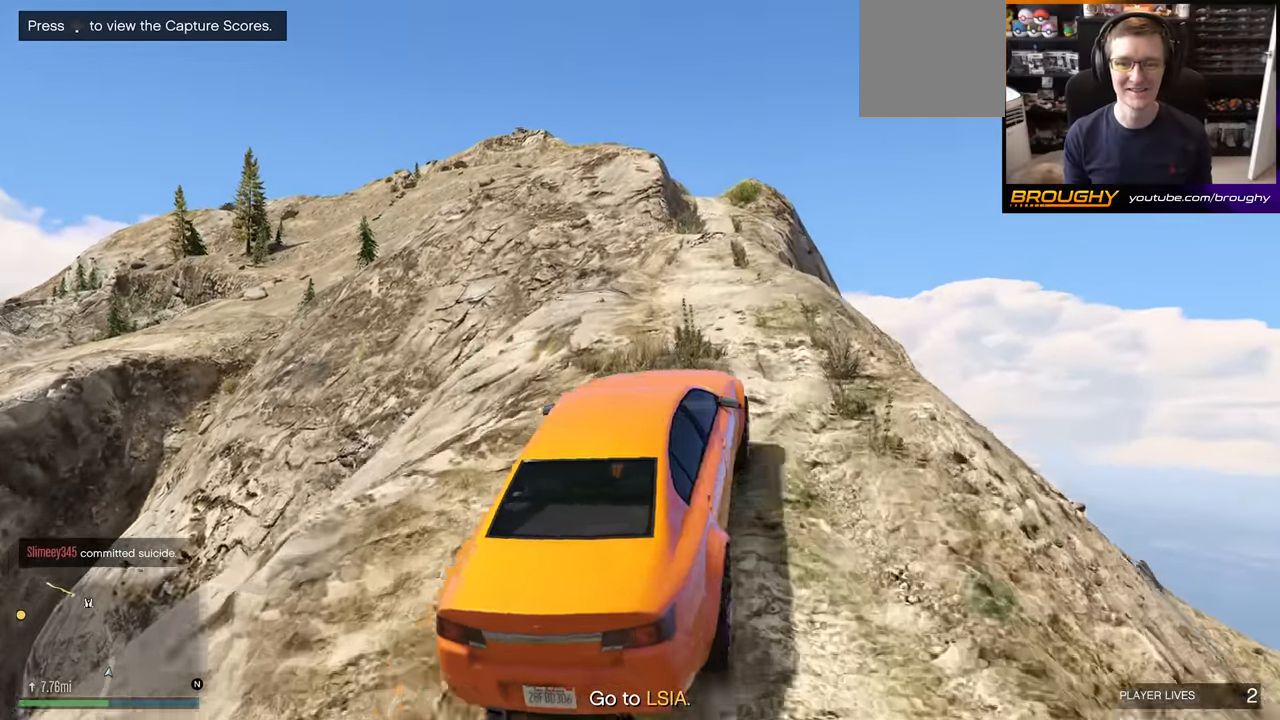
{"buttons": ["R2"], "left_stick": "center", "right_stick": "left", "events": [[117, "left_stick", "center"]]}
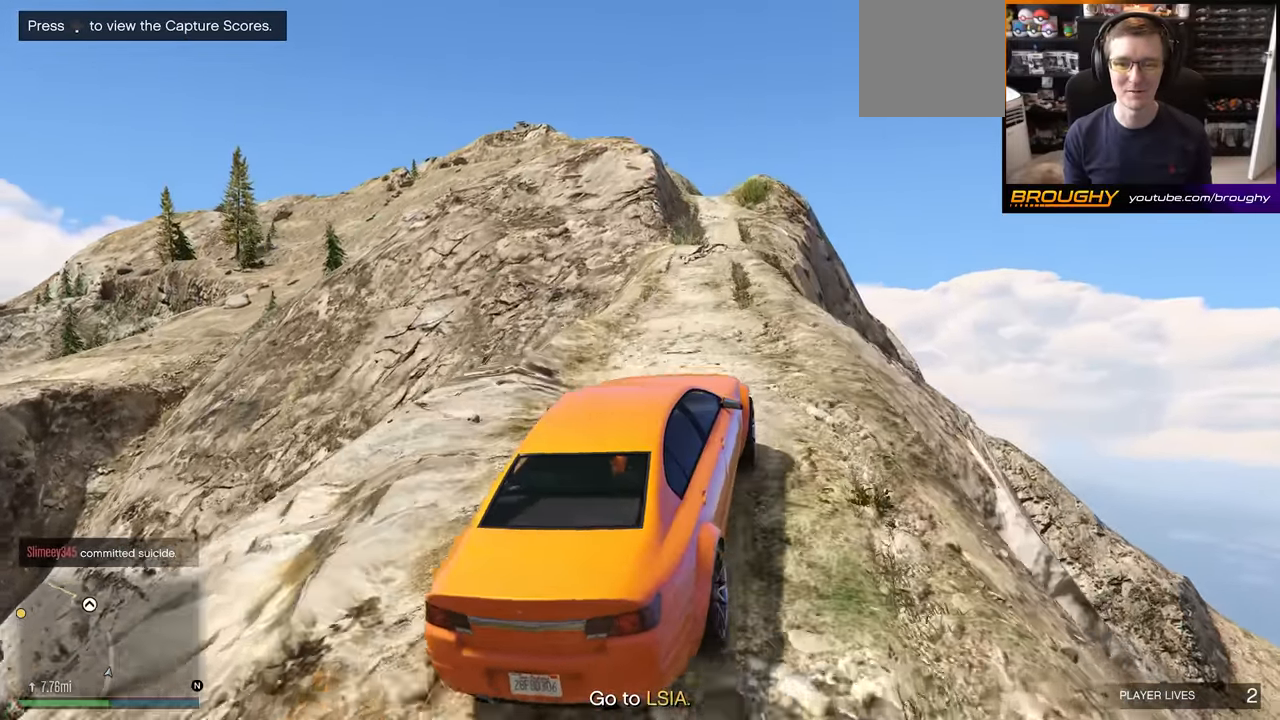
{"buttons": ["R2"], "left_stick": "center", "right_stick": "left", "events": [[350, "left_stick", "up-left"], [450, "left_stick", "center"]]}